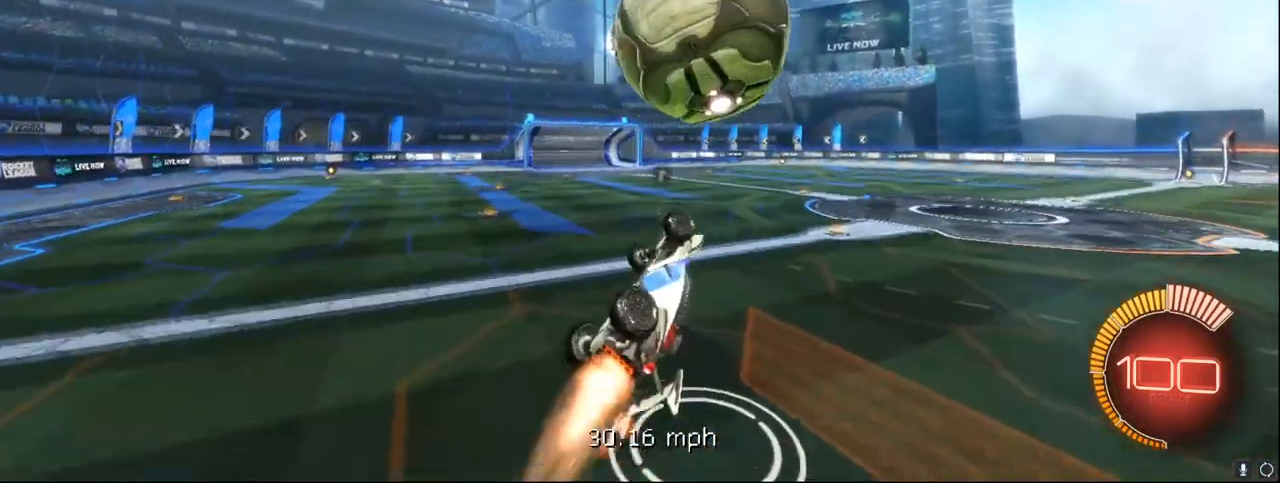
Gameplay with a controller (Xbox layout); each line is a JSON object with the inputs held at the frame after it. "events" lists button and stick changes between this image and that frame as [ms after this image, input, new state], when the widget could be followed in between. Not read: right_stick.
{"buttons": [], "left_stick": "center", "events": [[50, "R1", "up"], [67, "left_stick", "center"], [167, "B", "down"], [200, "left_stick", "left"], [217, "A", "down"], [250, "B", "up"], [283, "A", "up"], [317, "left_stick", "center"]]}
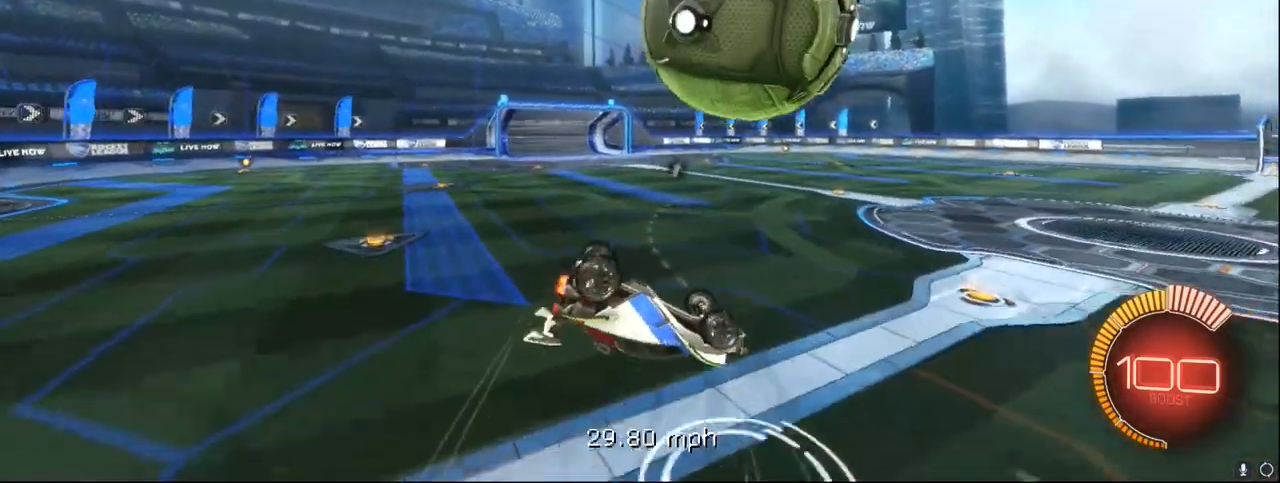
{"buttons": ["R1"], "left_stick": "up", "events": [[50, "left_stick", "up-left"], [117, "left_stick", "center"], [183, "R1", "down"], [500, "left_stick", "up"]]}
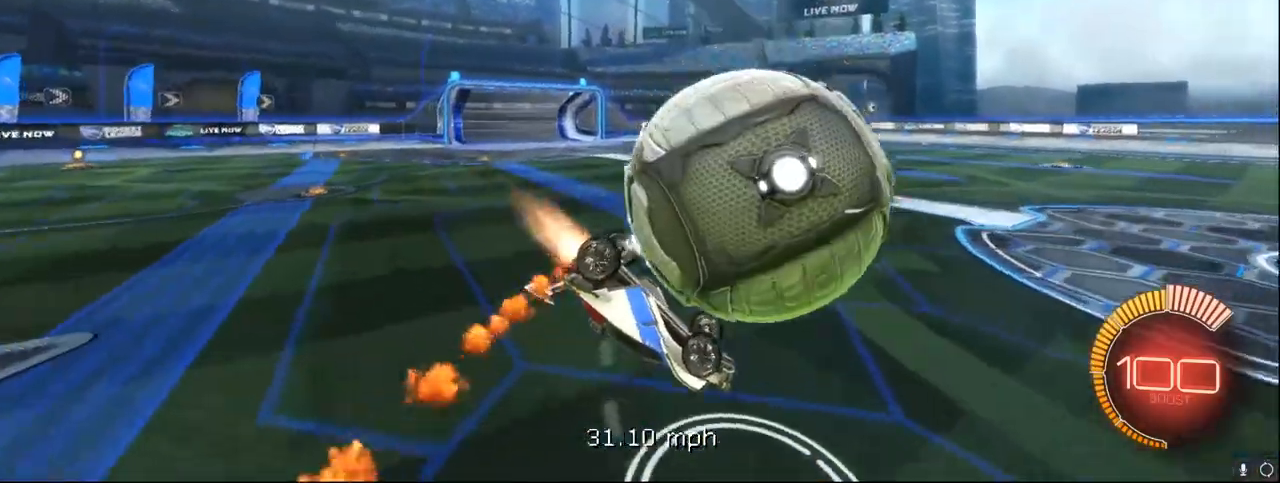
{"buttons": [], "left_stick": "down", "events": [[100, "A", "down"], [217, "A", "up"], [250, "left_stick", "down"], [283, "A", "down"], [400, "A", "up"], [467, "R1", "up"]]}
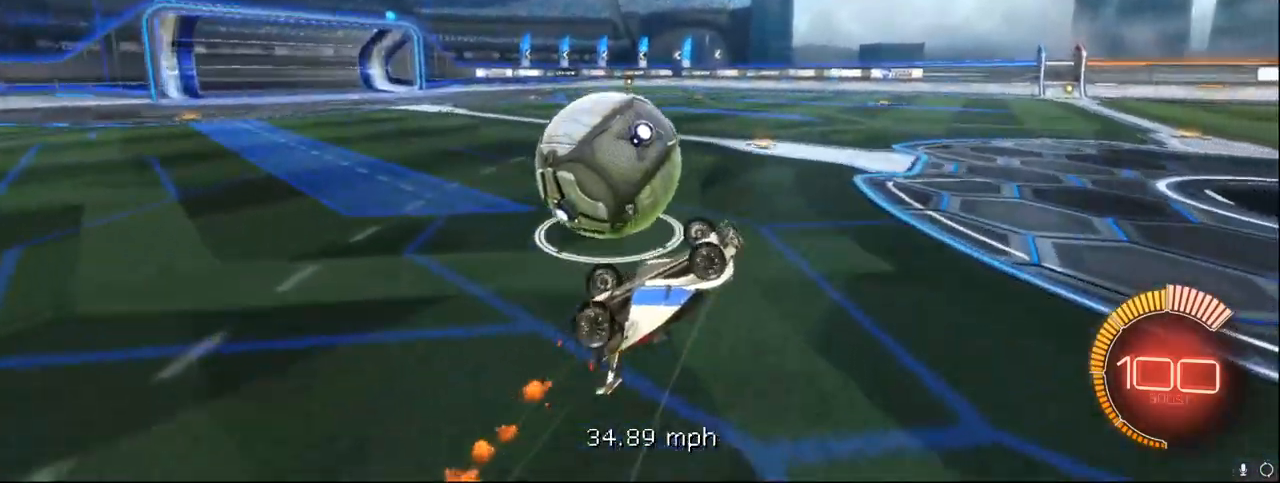
{"buttons": [], "left_stick": "center", "events": [[317, "left_stick", "center"]]}
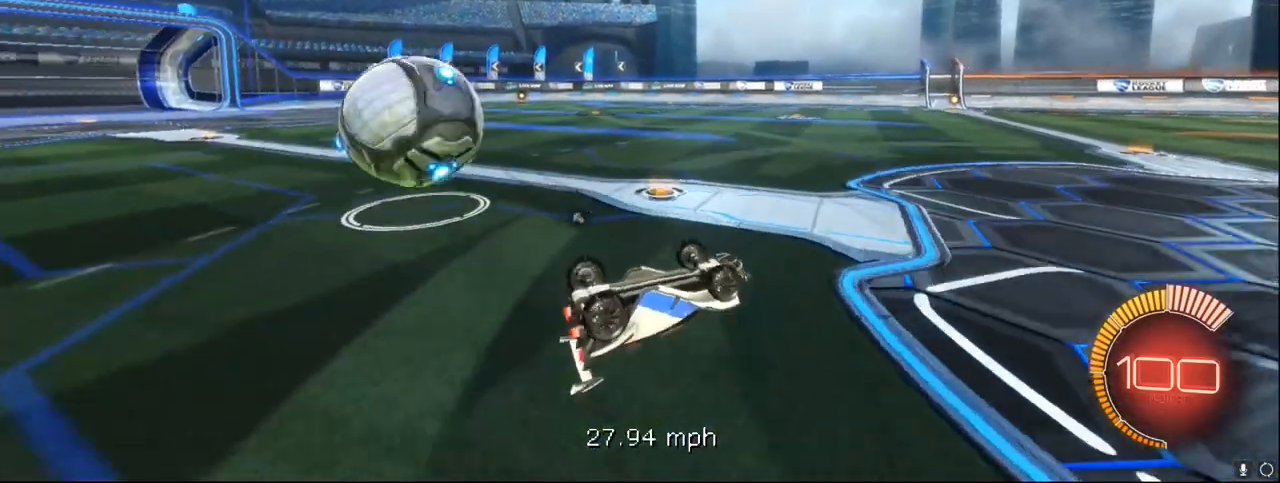
{"buttons": ["R2"], "left_stick": "center", "events": [[83, "left_stick", "up"], [167, "A", "down"], [183, "left_stick", "center"], [283, "A", "up"], [433, "R2", "down"]]}
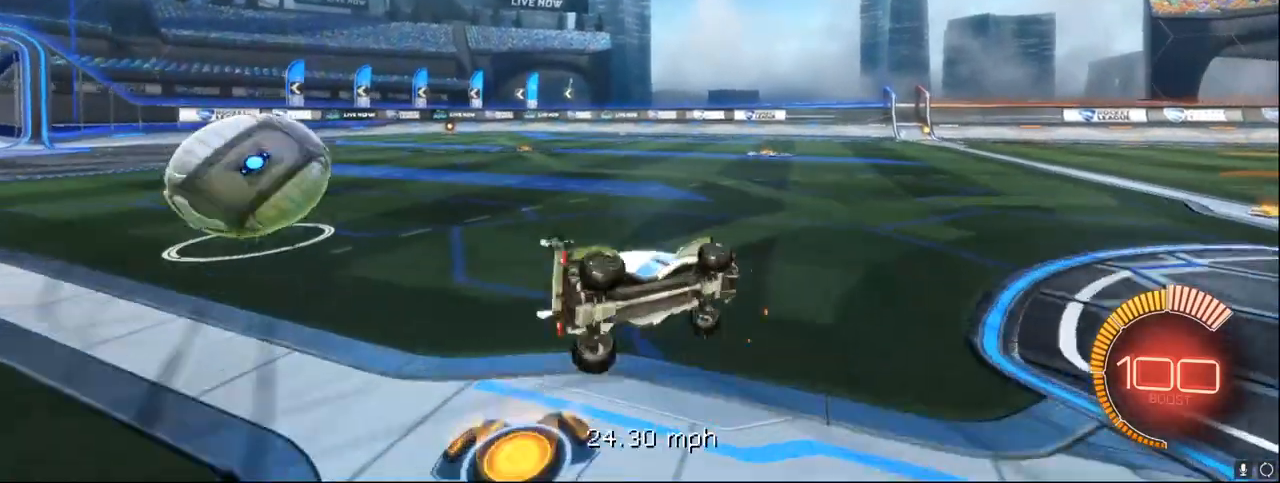
{"buttons": ["R2"], "left_stick": "right", "events": [[50, "R1", "down"], [250, "left_stick", "right"], [333, "R1", "up"], [350, "R1", "down"], [367, "R1", "up"]]}
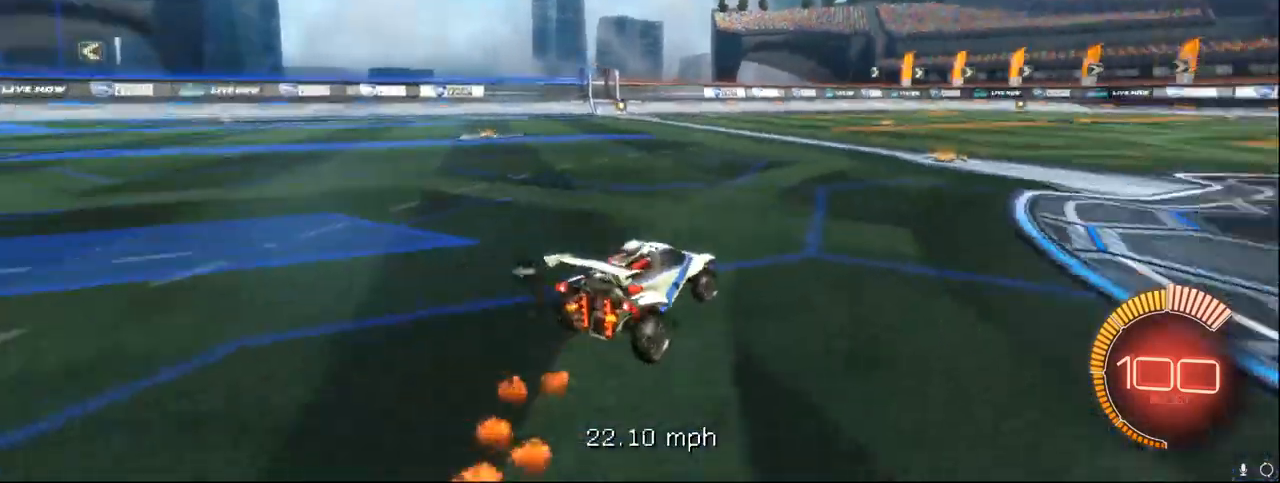
{"buttons": [], "left_stick": "center", "events": [[67, "R2", "up"], [350, "left_stick", "center"]]}
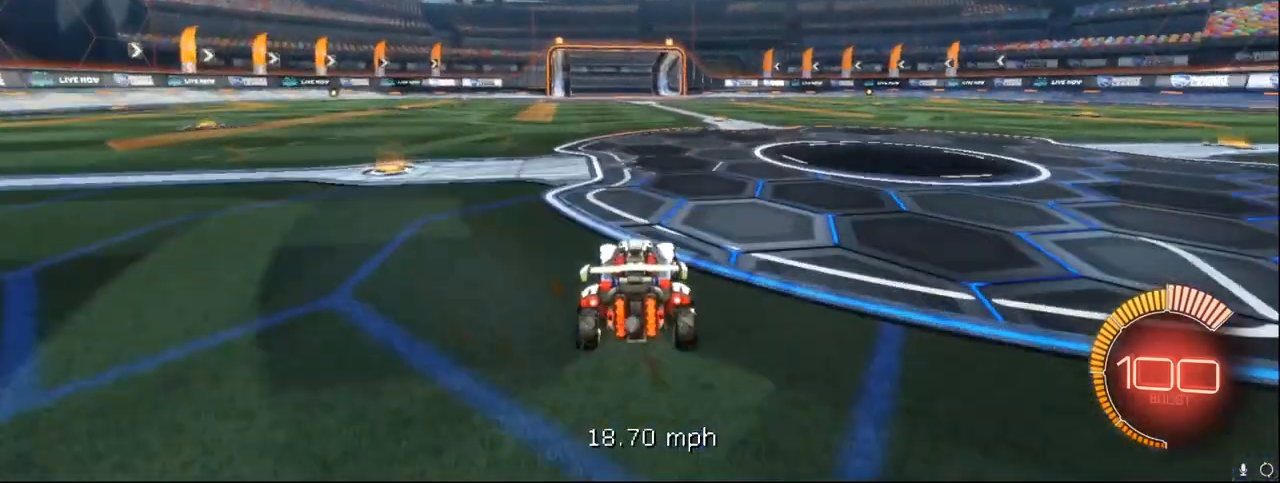
{"buttons": ["R2"], "left_stick": "center", "events": [[167, "DPAD_UP", "down"], [267, "DPAD_UP", "up"], [483, "R2", "down"]]}
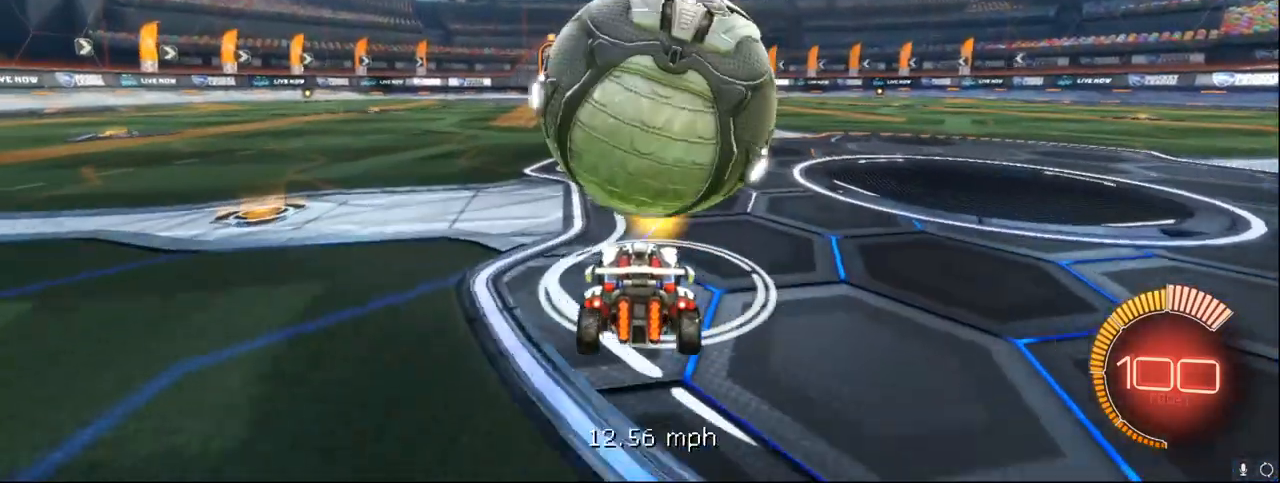
{"buttons": ["R2"], "left_stick": "center", "events": [[83, "left_stick", "right"], [150, "left_stick", "center"], [183, "R2", "up"], [300, "R2", "down"], [317, "left_stick", "left"], [450, "left_stick", "center"]]}
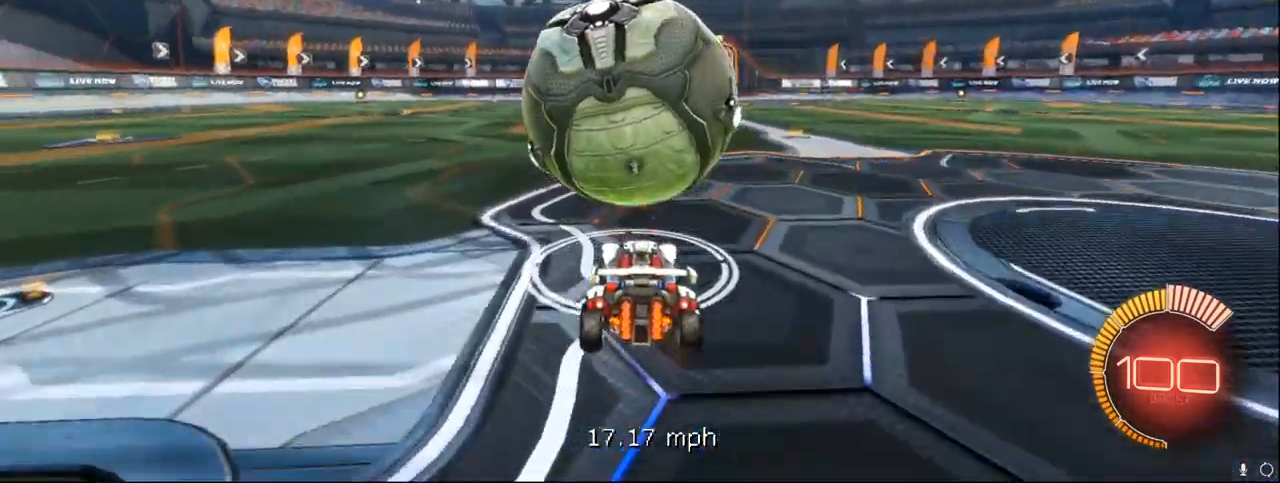
{"buttons": ["A", "B"], "left_stick": "down-left", "events": [[317, "left_stick", "down"], [333, "R1", "down"], [350, "A", "down"], [350, "B", "down"], [450, "left_stick", "down-left"], [467, "R1", "up"], [500, "R2", "up"]]}
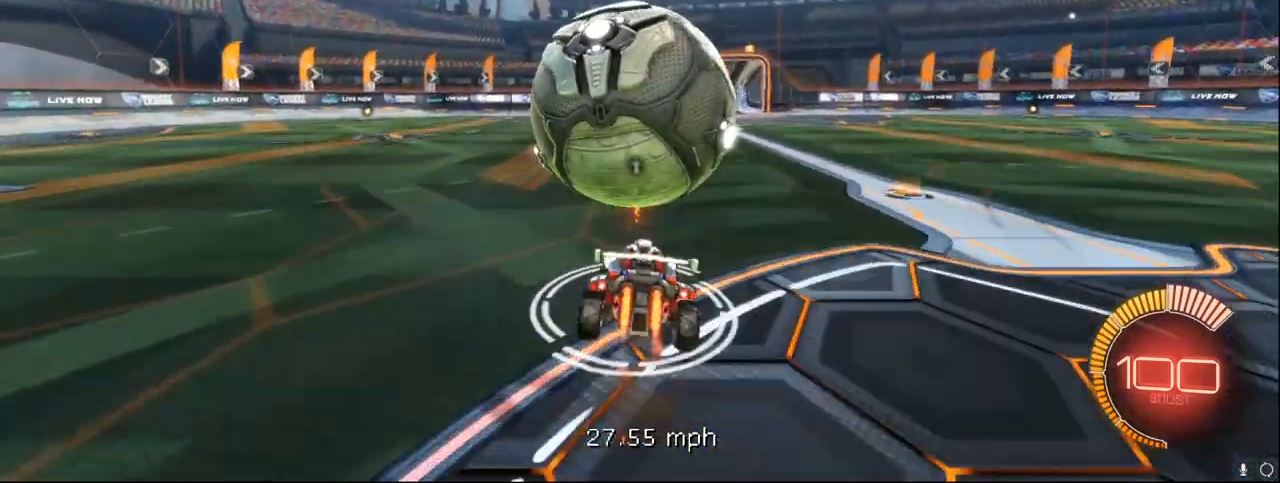
{"buttons": [], "left_stick": "down-left", "events": [[283, "B", "up"], [333, "A", "up"], [333, "left_stick", "center"], [467, "left_stick", "down-left"]]}
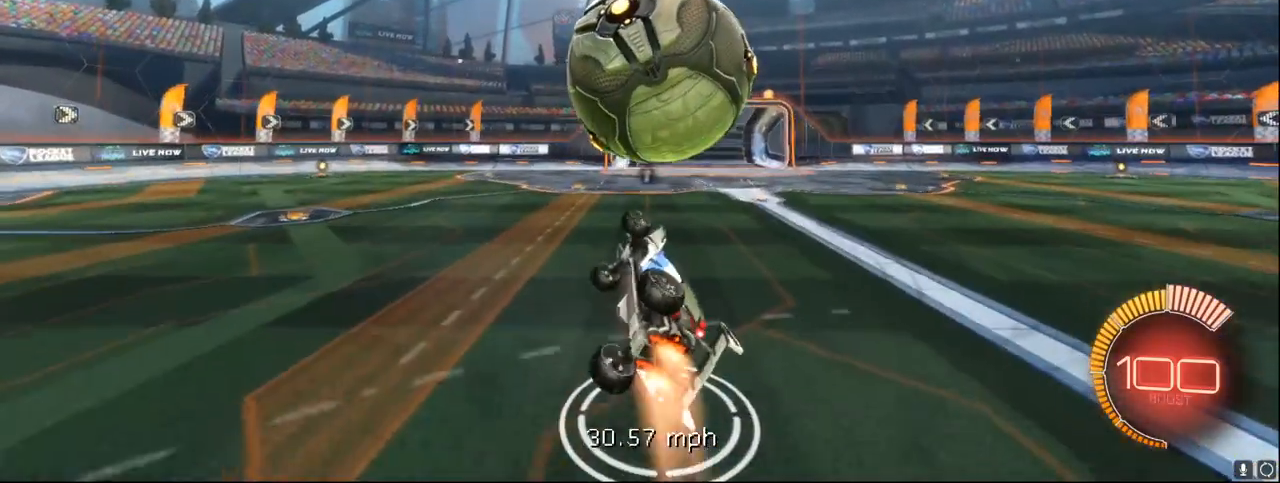
{"buttons": [], "left_stick": "center", "events": [[17, "R1", "down"], [167, "R1", "up"], [183, "left_stick", "center"], [333, "left_stick", "left"], [350, "B", "down"], [367, "A", "down"], [400, "B", "up"], [417, "left_stick", "center"], [433, "A", "up"]]}
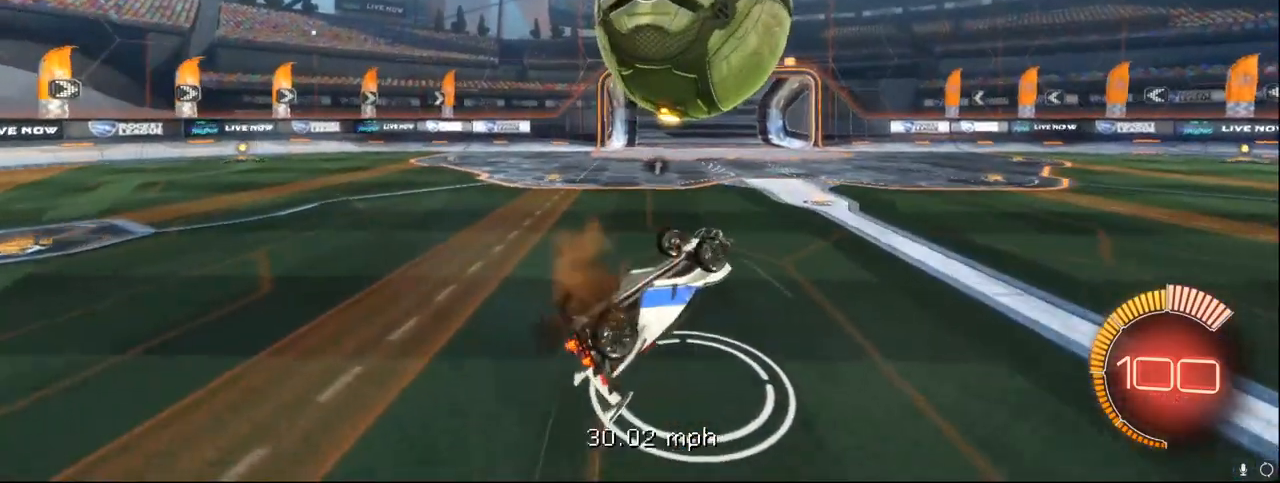
{"buttons": [], "left_stick": "left", "events": [[33, "R1", "down"], [200, "left_stick", "down-right"], [367, "R1", "up"], [433, "left_stick", "center"], [483, "left_stick", "left"]]}
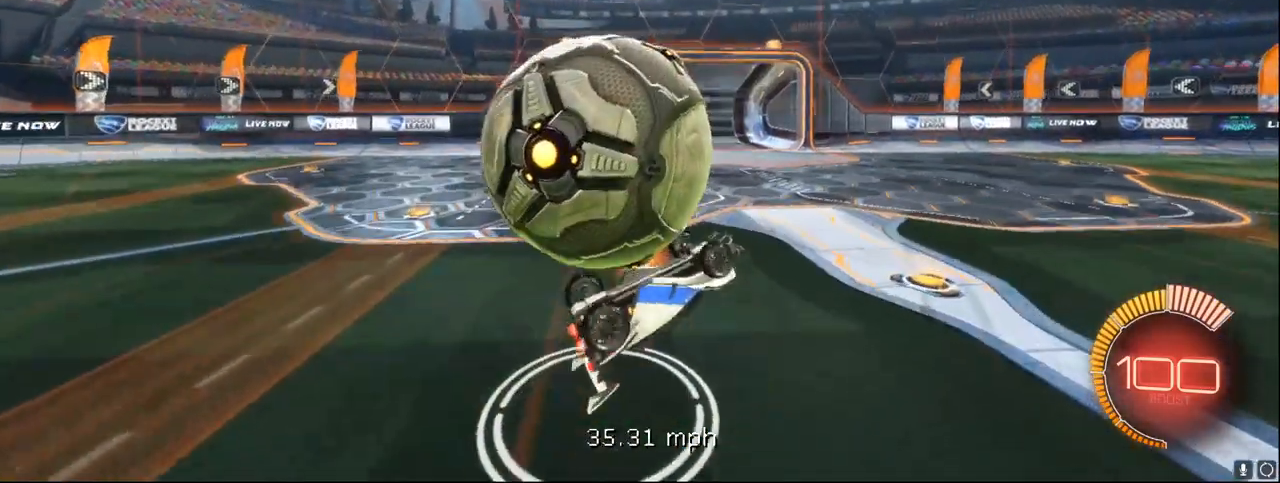
{"buttons": [], "left_stick": "left", "events": [[33, "A", "down"], [150, "A", "up"], [217, "A", "down"], [333, "A", "up"]]}
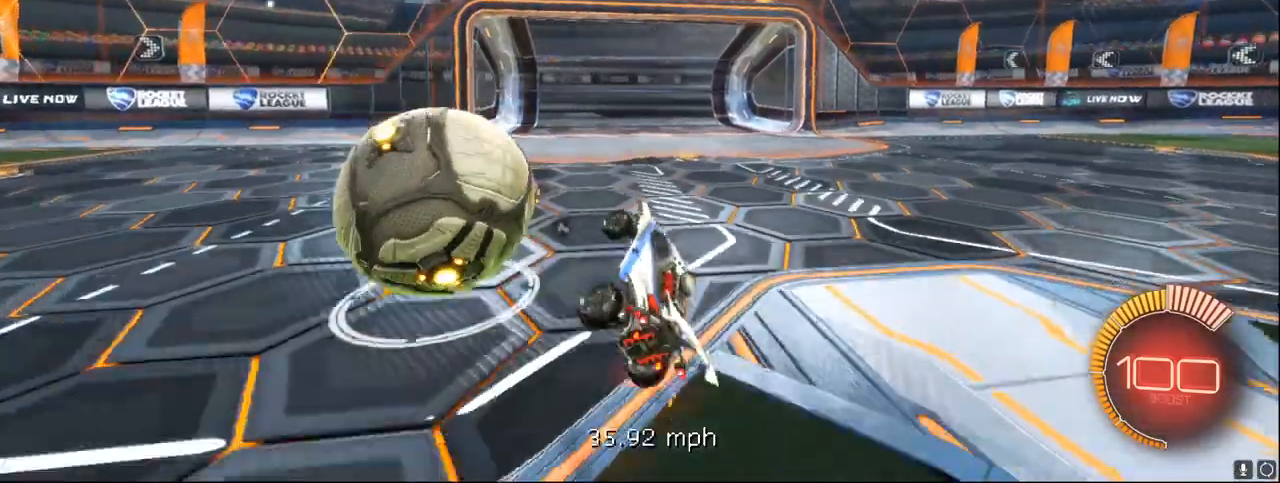
{"buttons": ["R2"], "left_stick": "right", "events": [[83, "R2", "down"], [150, "X", "down"], [217, "R1", "down"], [233, "left_stick", "up"], [283, "left_stick", "right"], [317, "R1", "up"], [317, "X", "up"]]}
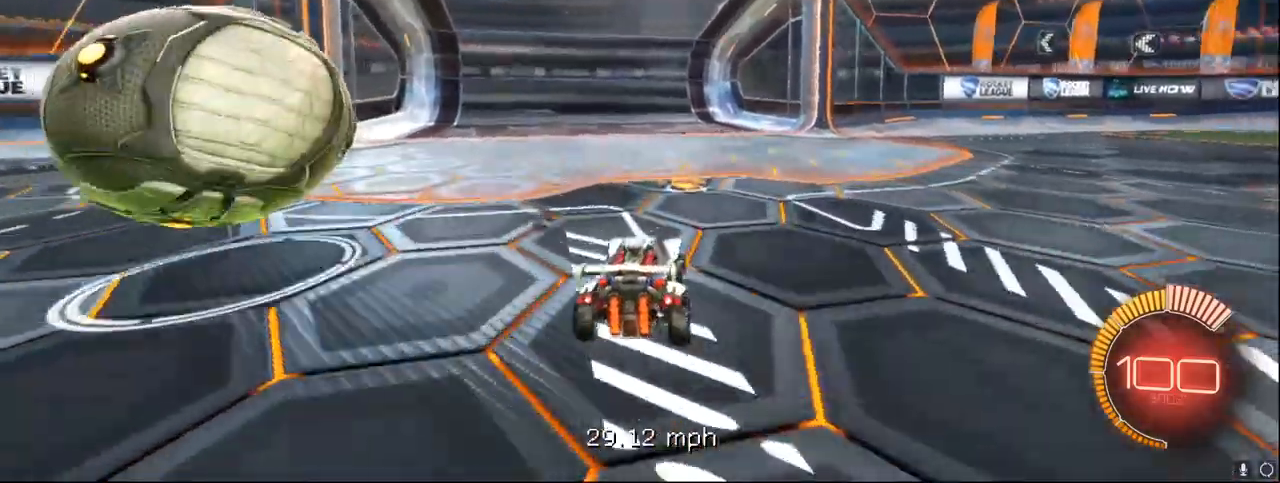
{"buttons": [], "left_stick": "right", "events": [[67, "X", "down"], [250, "X", "up"], [300, "R2", "up"]]}
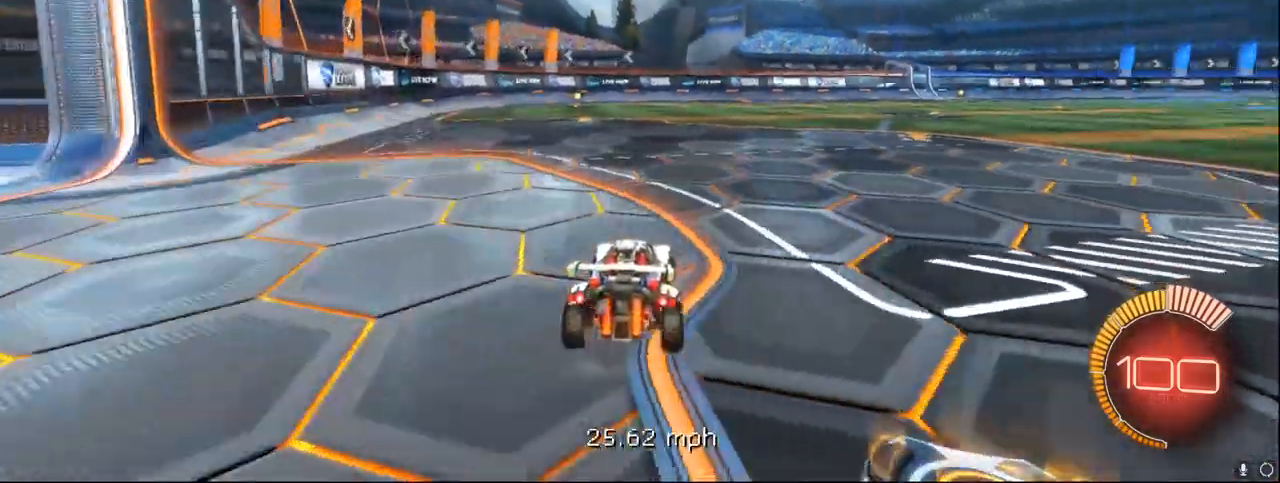
{"buttons": ["R1", "R2"], "left_stick": "right", "events": [[83, "R2", "down"], [117, "R1", "down"]]}
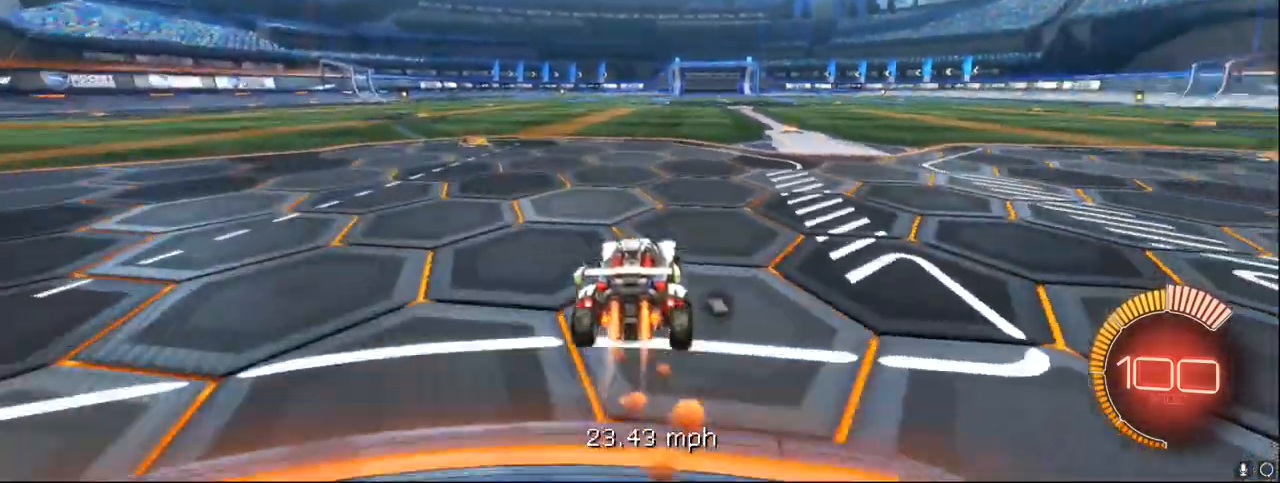
{"buttons": [], "left_stick": "center", "events": [[17, "R1", "up"], [33, "left_stick", "center"], [67, "R2", "up"], [167, "DPAD_UP", "down"], [267, "DPAD_UP", "up"]]}
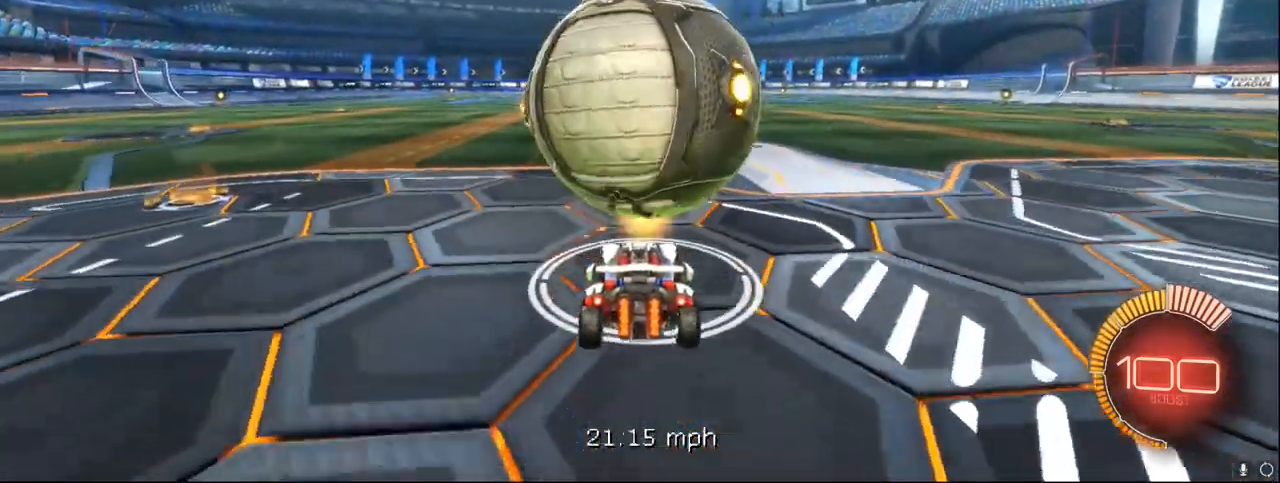
{"buttons": ["R2"], "left_stick": "down-left", "events": [[50, "R2", "down"], [183, "left_stick", "right"], [250, "left_stick", "center"], [433, "left_stick", "down-left"]]}
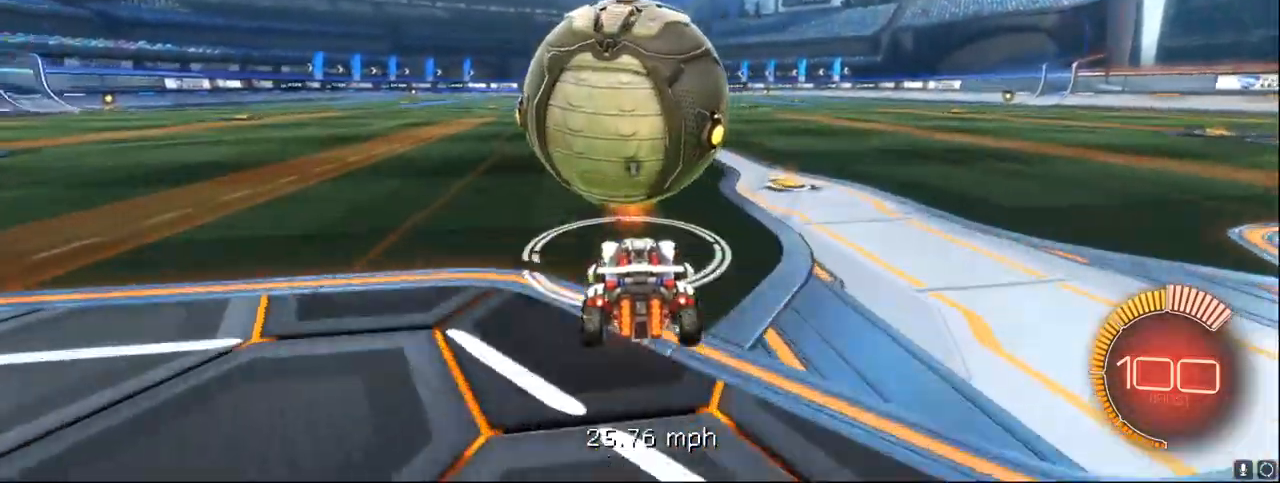
{"buttons": ["R2"], "left_stick": "center", "events": [[33, "left_stick", "center"], [50, "R1", "down"], [200, "R1", "up"], [317, "R1", "down"], [483, "R1", "up"]]}
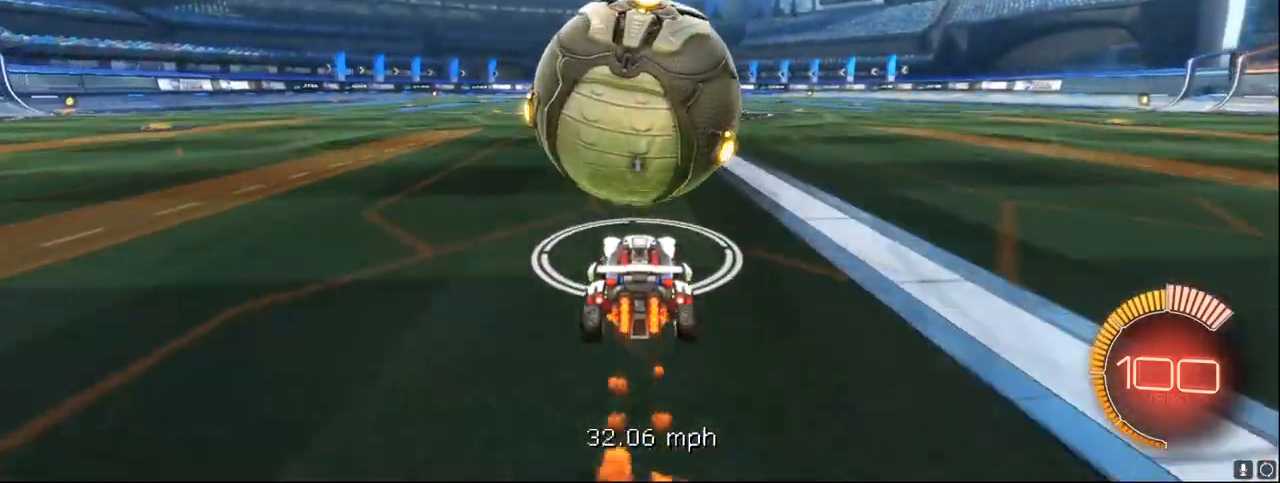
{"buttons": ["R2"], "left_stick": "down-left", "events": [[217, "R1", "down"], [483, "R1", "up"], [483, "left_stick", "down-left"]]}
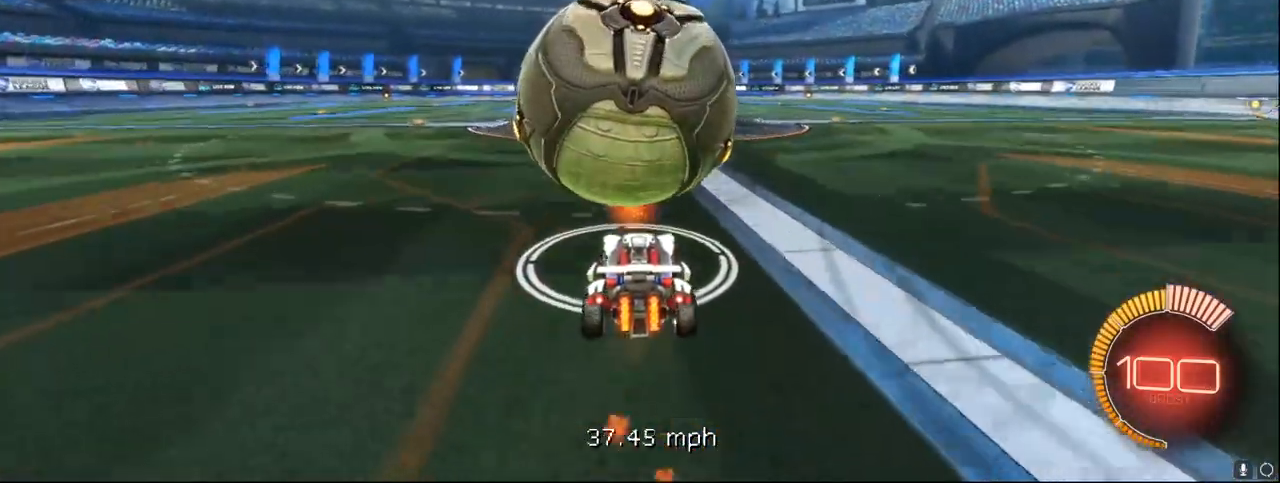
{"buttons": [], "left_stick": "down", "events": [[33, "R1", "down"], [50, "A", "down"], [50, "B", "down"], [117, "R1", "up"], [150, "R2", "up"], [383, "left_stick", "down"], [417, "B", "up"], [483, "A", "up"]]}
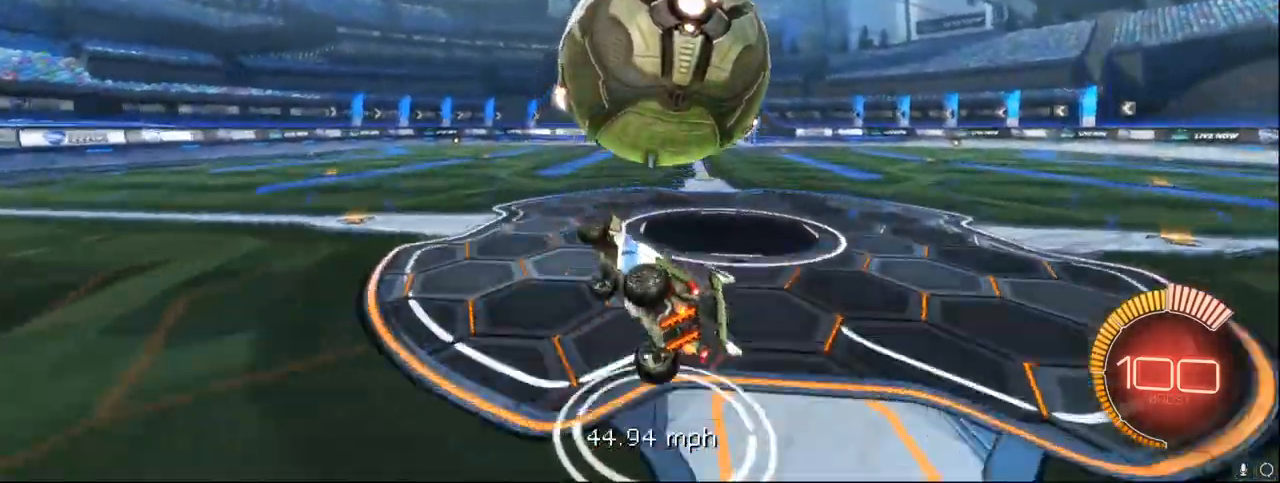
{"buttons": ["B"], "left_stick": "left", "events": [[83, "left_stick", "center"], [167, "R1", "down"], [167, "left_stick", "down"], [317, "left_stick", "center"], [367, "R1", "up"], [467, "B", "down"], [483, "left_stick", "left"]]}
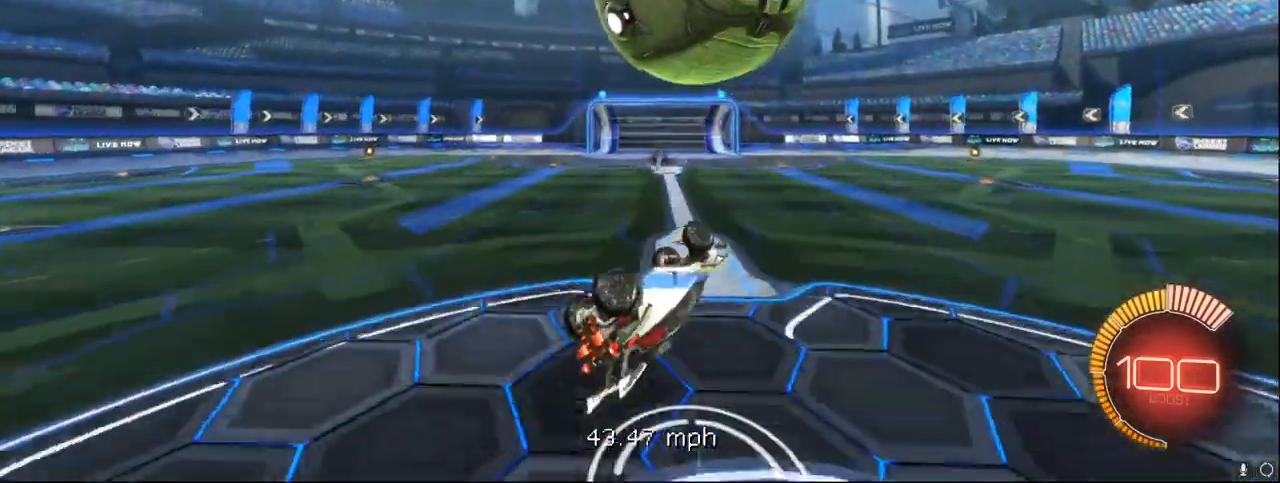
{"buttons": ["R1"], "left_stick": "center", "events": [[17, "A", "down"], [33, "B", "up"], [67, "left_stick", "center"], [83, "A", "up"], [483, "R1", "down"]]}
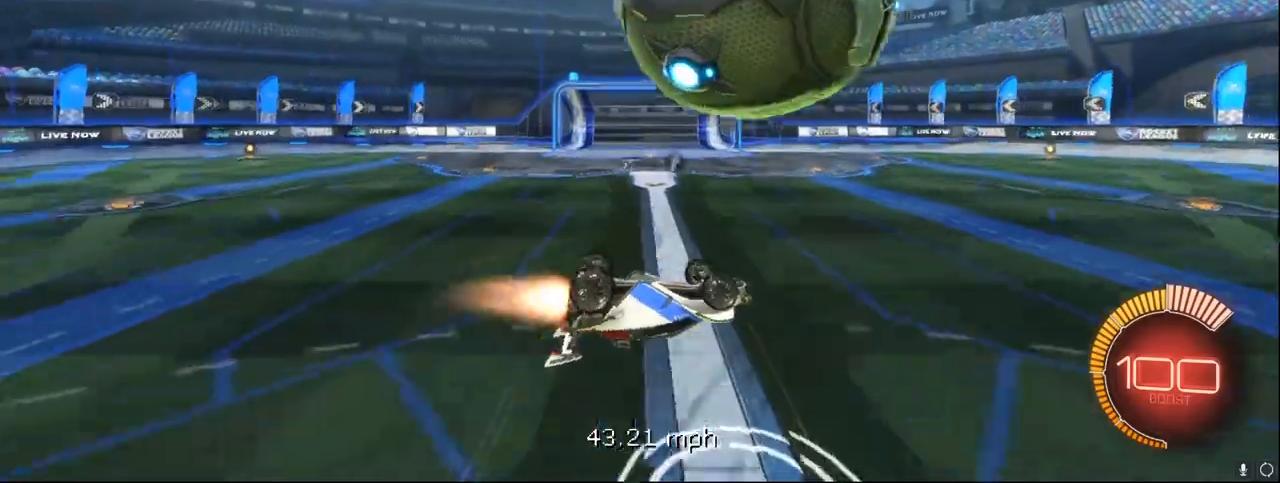
{"buttons": [], "left_stick": "up-right", "events": [[133, "R1", "up"], [417, "left_stick", "up-right"]]}
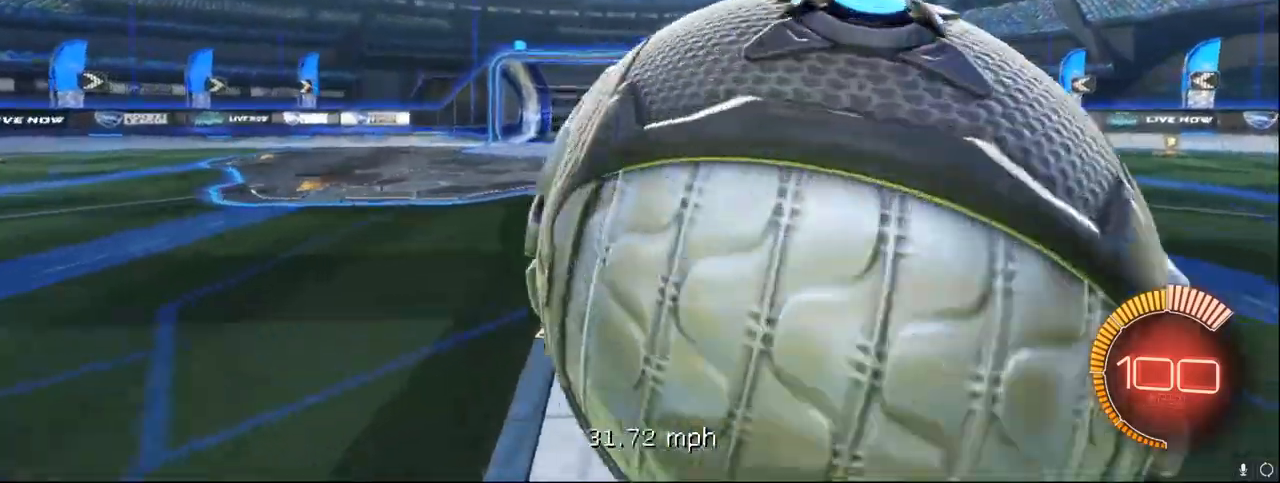
{"buttons": ["B"], "left_stick": "up-right", "events": [[83, "A", "down"], [117, "B", "down"], [200, "R1", "down"], [267, "R1", "up"], [300, "A", "up"]]}
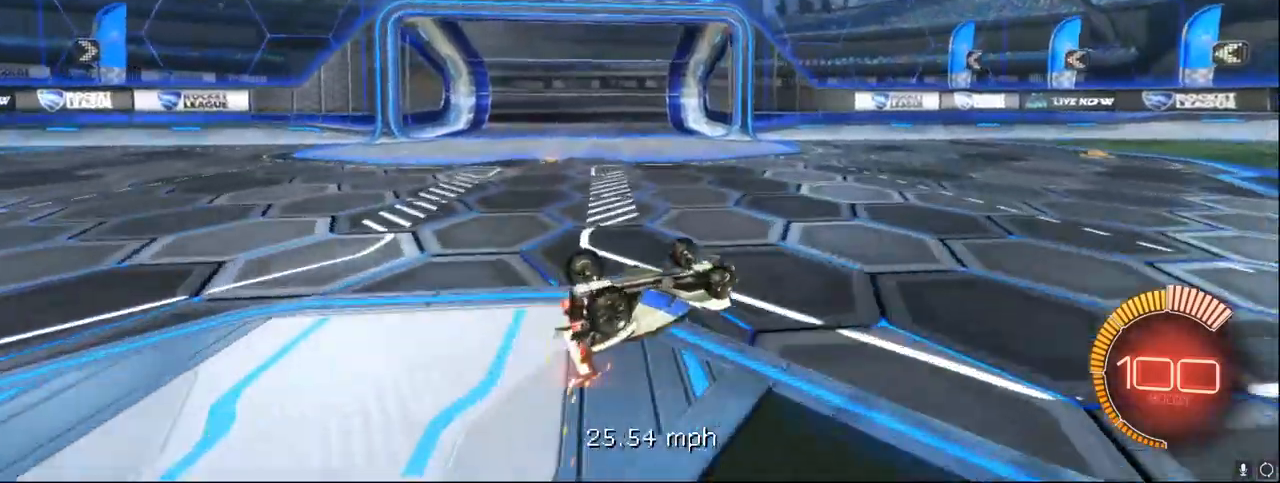
{"buttons": [], "left_stick": "right", "events": [[17, "left_stick", "center"], [67, "A", "down"], [67, "B", "up"], [250, "A", "up"], [400, "left_stick", "up-right"], [450, "left_stick", "right"]]}
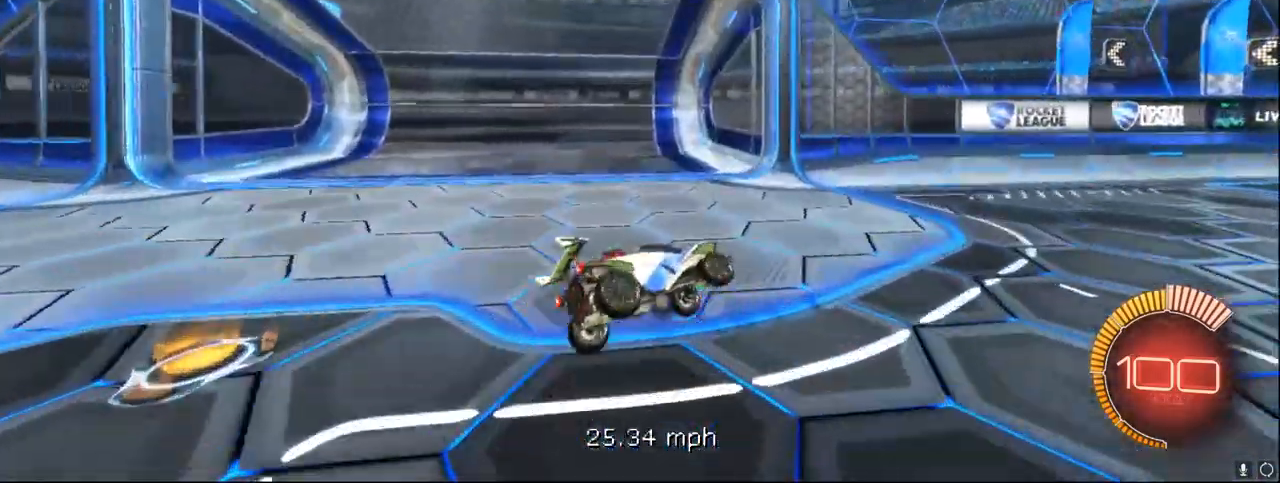
{"buttons": ["X", "L2"], "left_stick": "left", "events": [[150, "R2", "down"], [317, "L2", "down"], [317, "R2", "up"], [317, "X", "down"], [317, "left_stick", "left"]]}
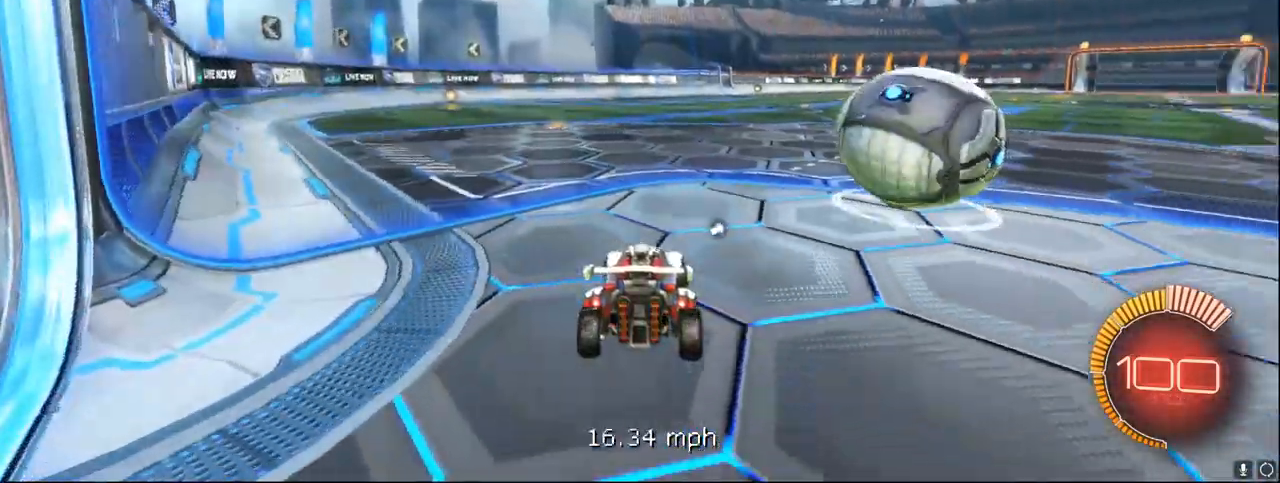
{"buttons": ["R1", "R2"], "left_stick": "center", "events": [[117, "left_stick", "center"], [133, "L2", "up"], [150, "X", "up"], [167, "R1", "down"], [167, "R2", "down"], [283, "left_stick", "left"], [417, "left_stick", "center"]]}
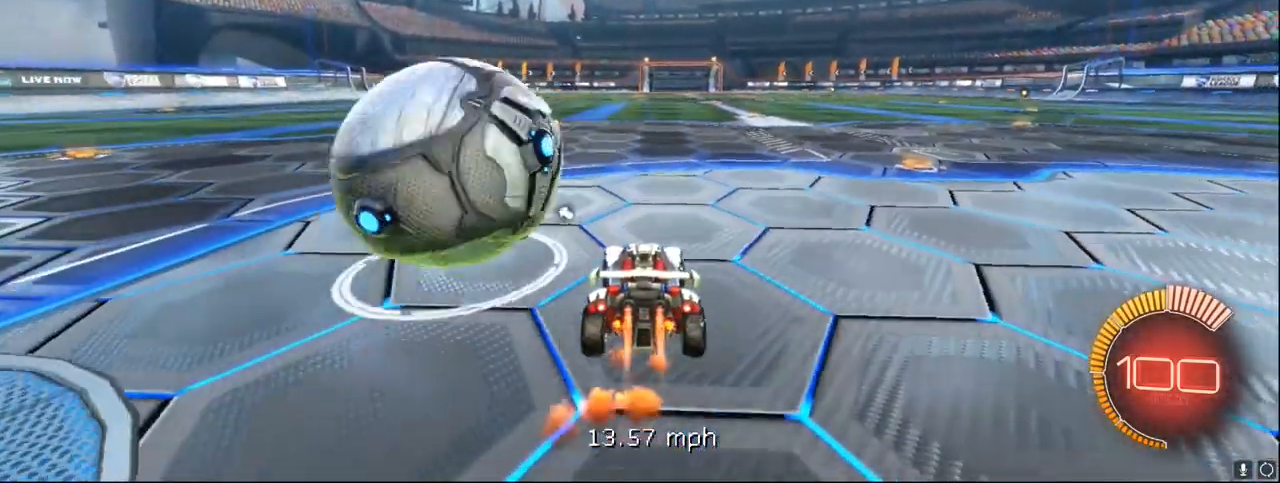
{"buttons": [], "left_stick": "center", "events": [[67, "R1", "up"], [200, "R2", "up"], [233, "DPAD_UP", "down"], [367, "DPAD_UP", "up"]]}